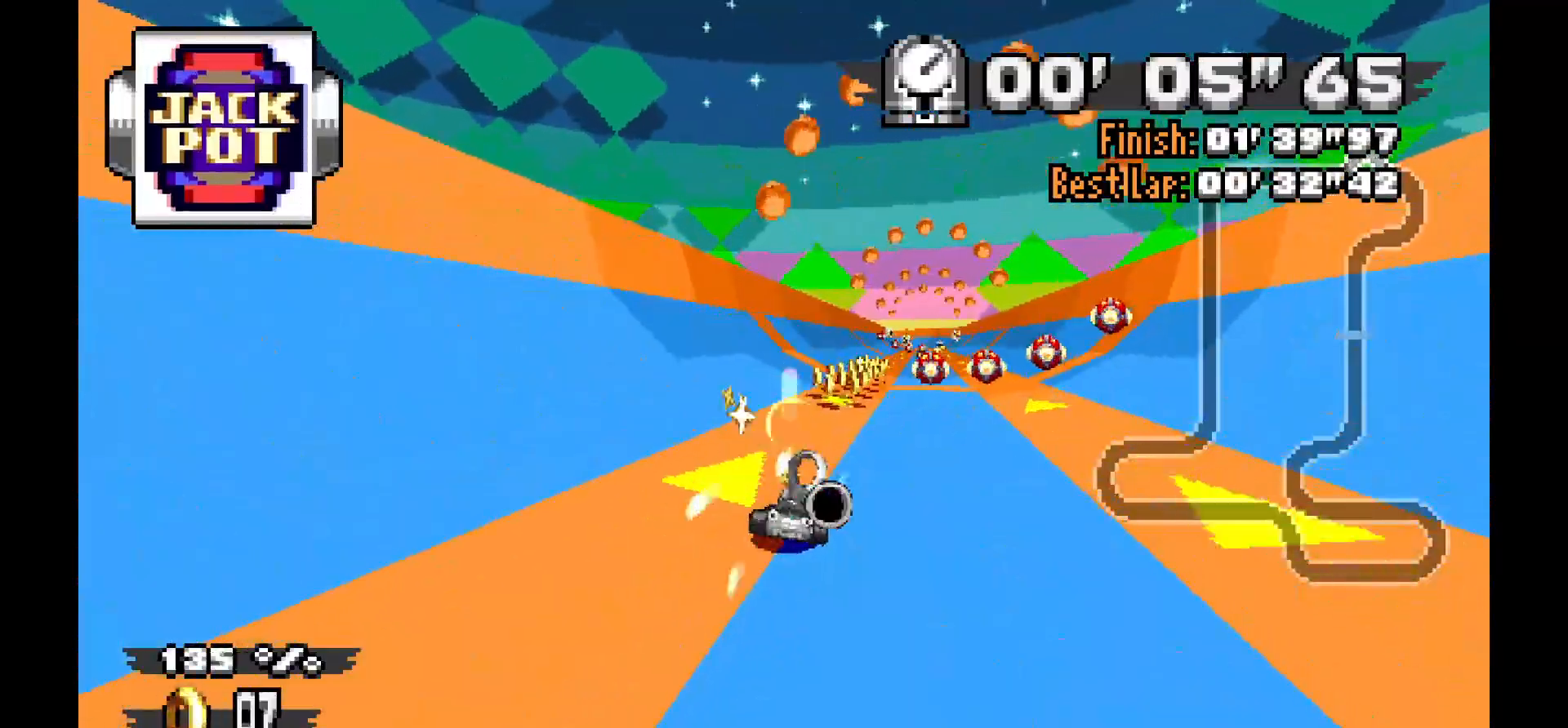
Gameplay with a controller (Xbox layout); each line is a JSON object with the inputs held at the frame after it. "events" lists button and stick changes between this image and that frame as [ms after this image, input, new state], when the widget could be followed in between. Not read: L1 L2 L3 R1 R2 R3.
{"buttons": [], "events": [[83, "DPAD_DOWN", "up"], [267, "DPAD_DOWN", "down"], [350, "DPAD_DOWN", "up"]]}
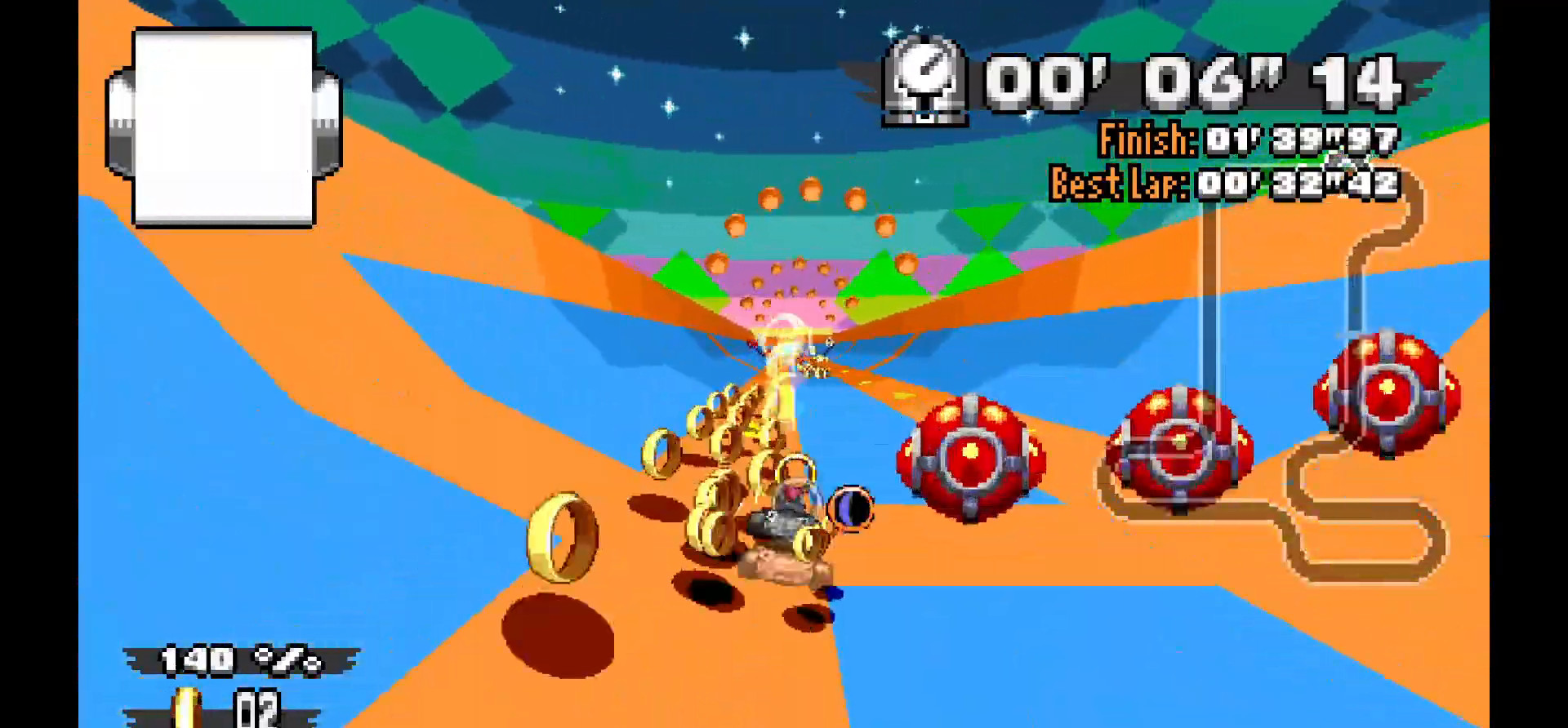
{"buttons": [], "events": [[250, "DPAD_DOWN", "down"], [250, "DPAD_UP", "down"], [333, "DPAD_DOWN", "up"], [333, "DPAD_UP", "up"]]}
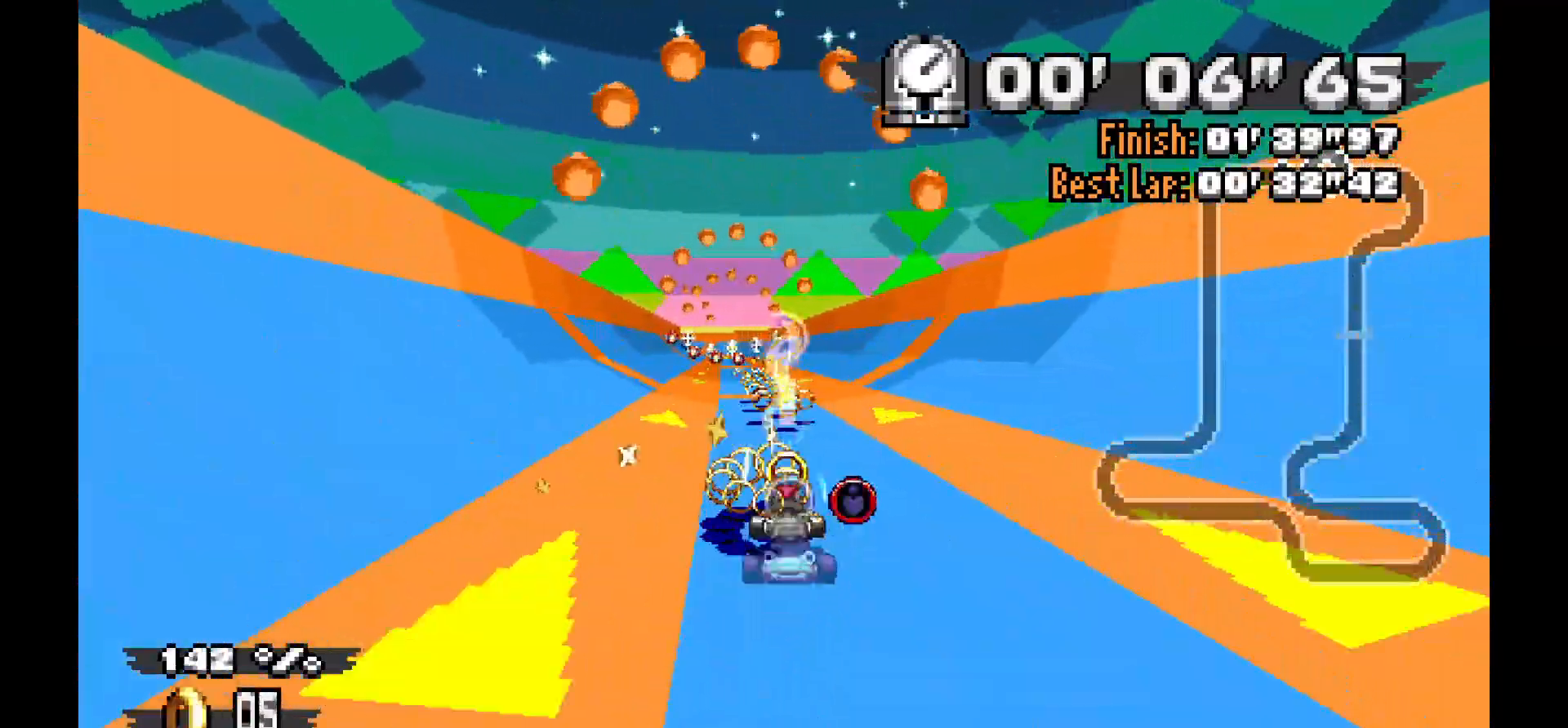
{"buttons": []}
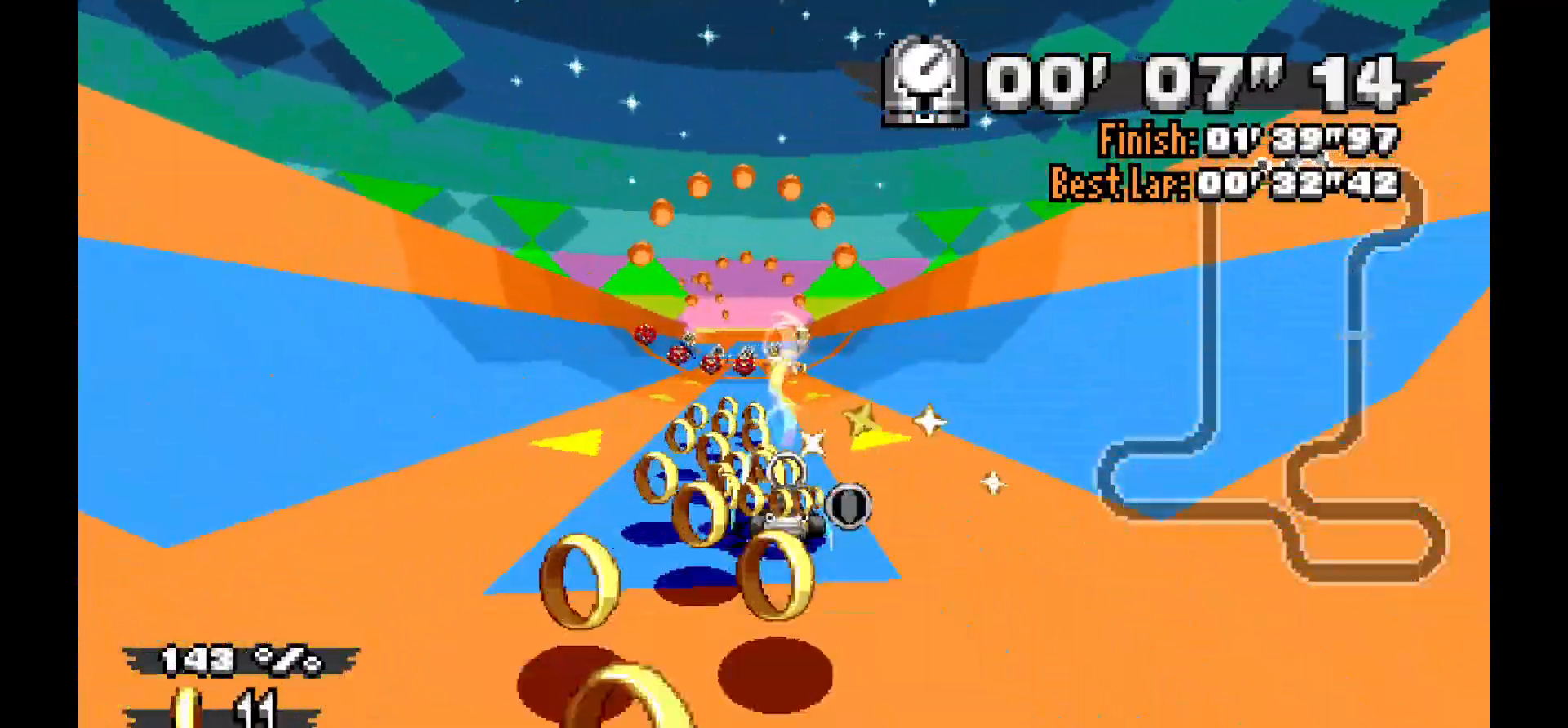
{"buttons": []}